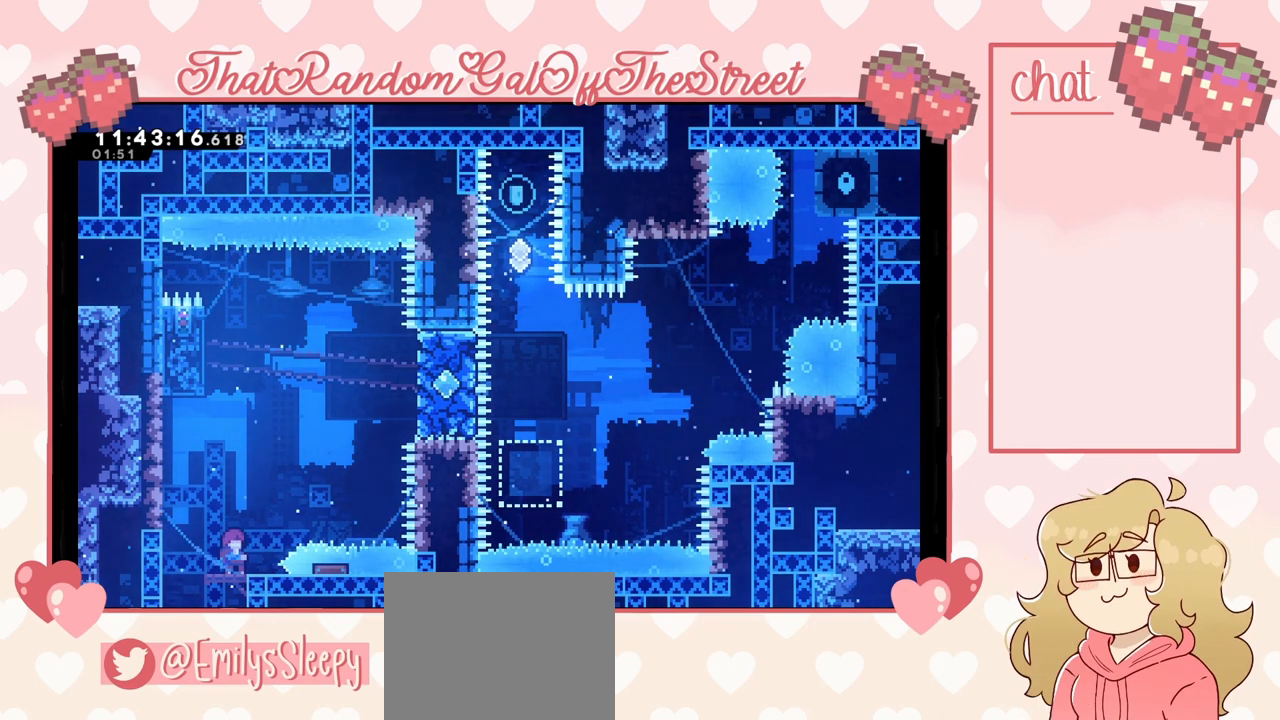
Gameplay with a controller (Xbox layout); each line is a JSON object with the inputs held at the frame after it. "events" lists button and stick changes between this image and that frame as [ms after this image, input, new state], when the widget could be followed in between.
{"buttons": [], "left_stick": "left", "right_stick": "center", "events": [[200, "left_stick", "left"]]}
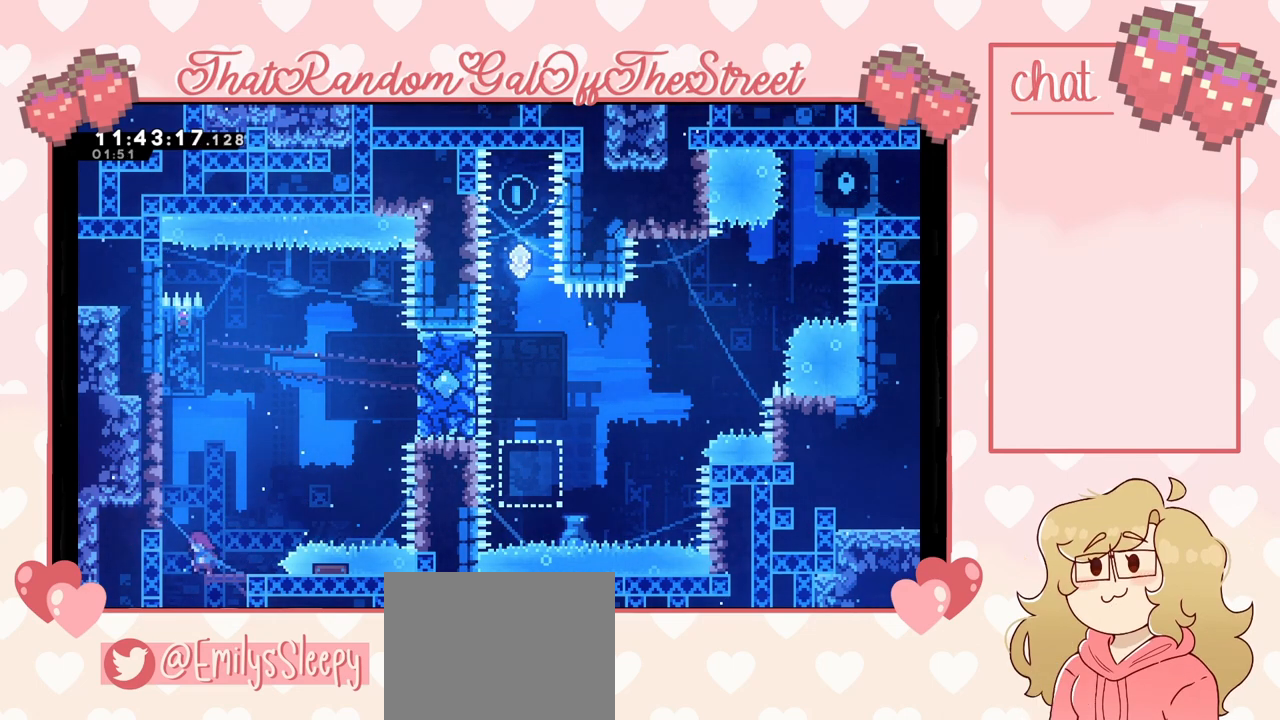
{"buttons": [], "left_stick": "center", "right_stick": "center", "events": [[367, "left_stick", "center"]]}
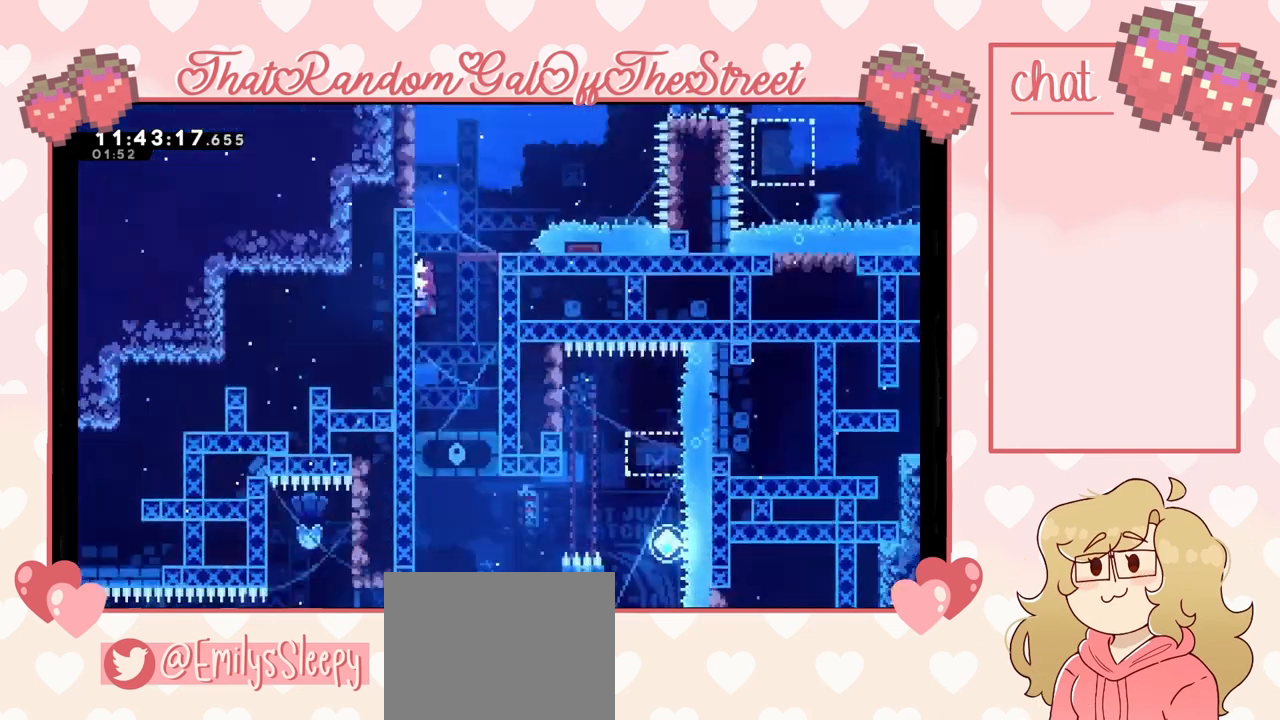
{"buttons": [], "left_stick": "left", "right_stick": "center", "events": [[167, "left_stick", "left"]]}
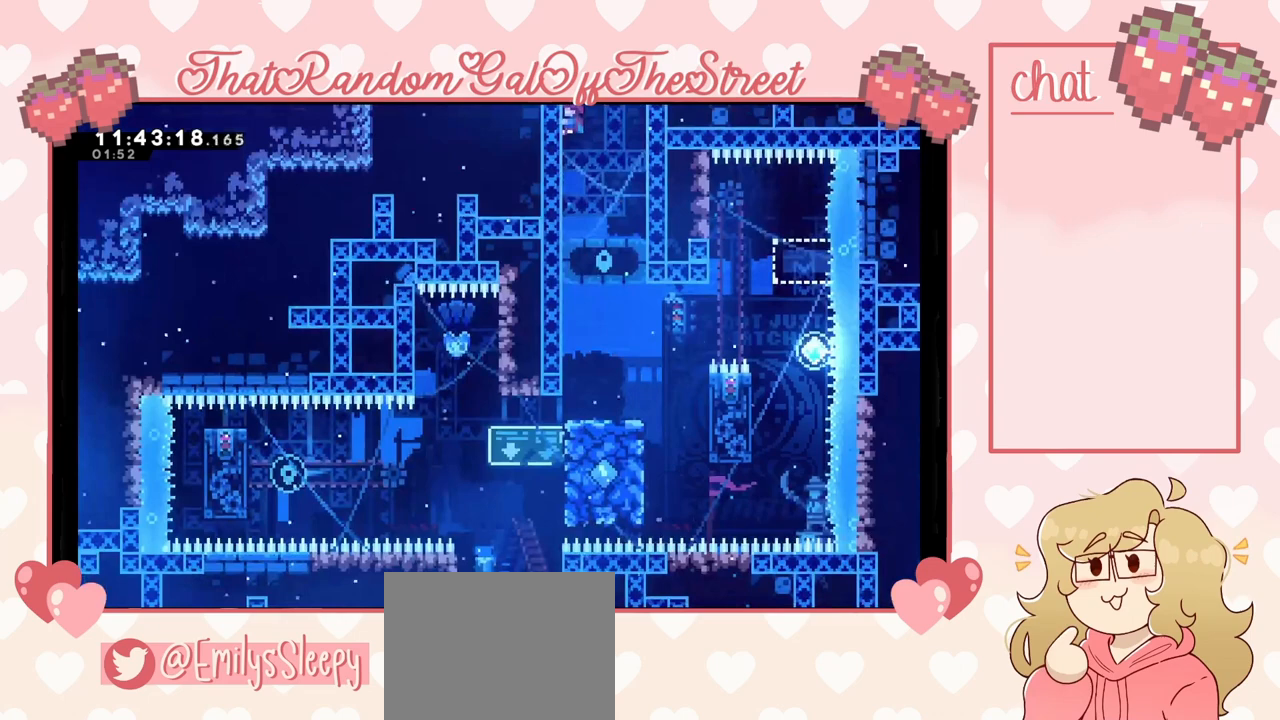
{"buttons": ["L2"], "left_stick": "left", "right_stick": "center", "events": [[300, "L2", "down"]]}
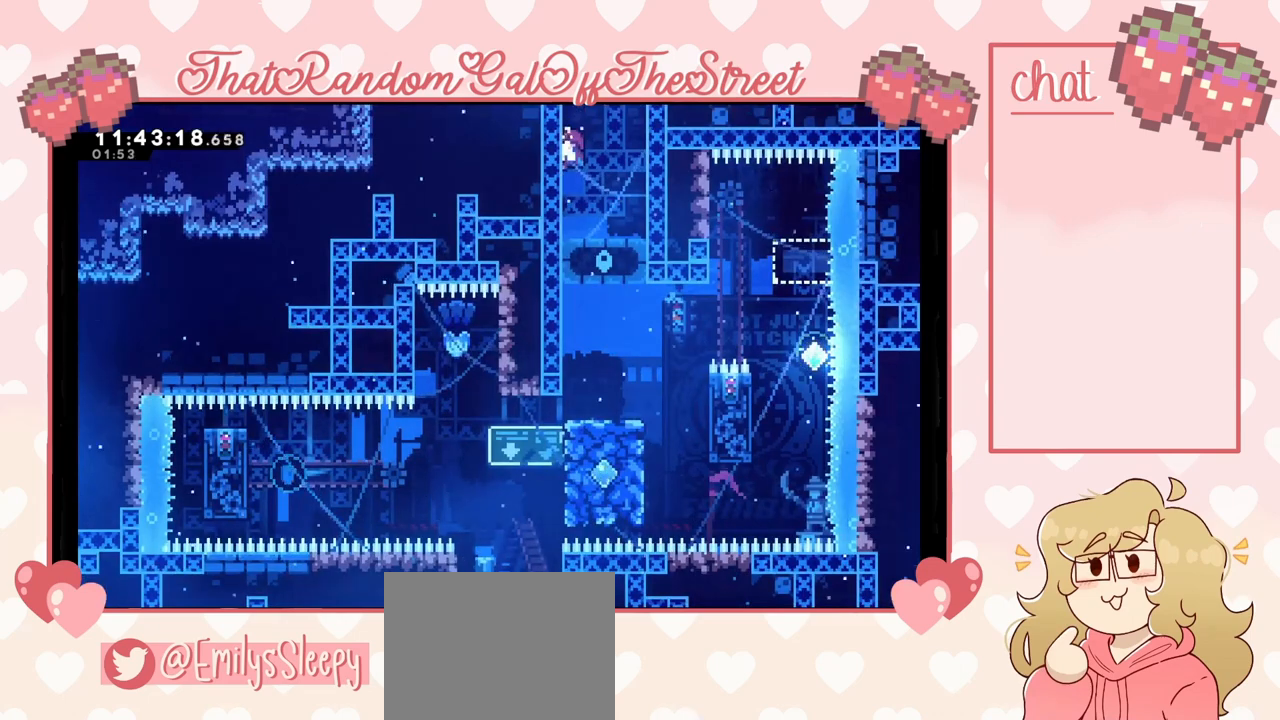
{"buttons": [], "left_stick": "center", "right_stick": "center", "events": [[233, "left_stick", "center"], [467, "L2", "up"]]}
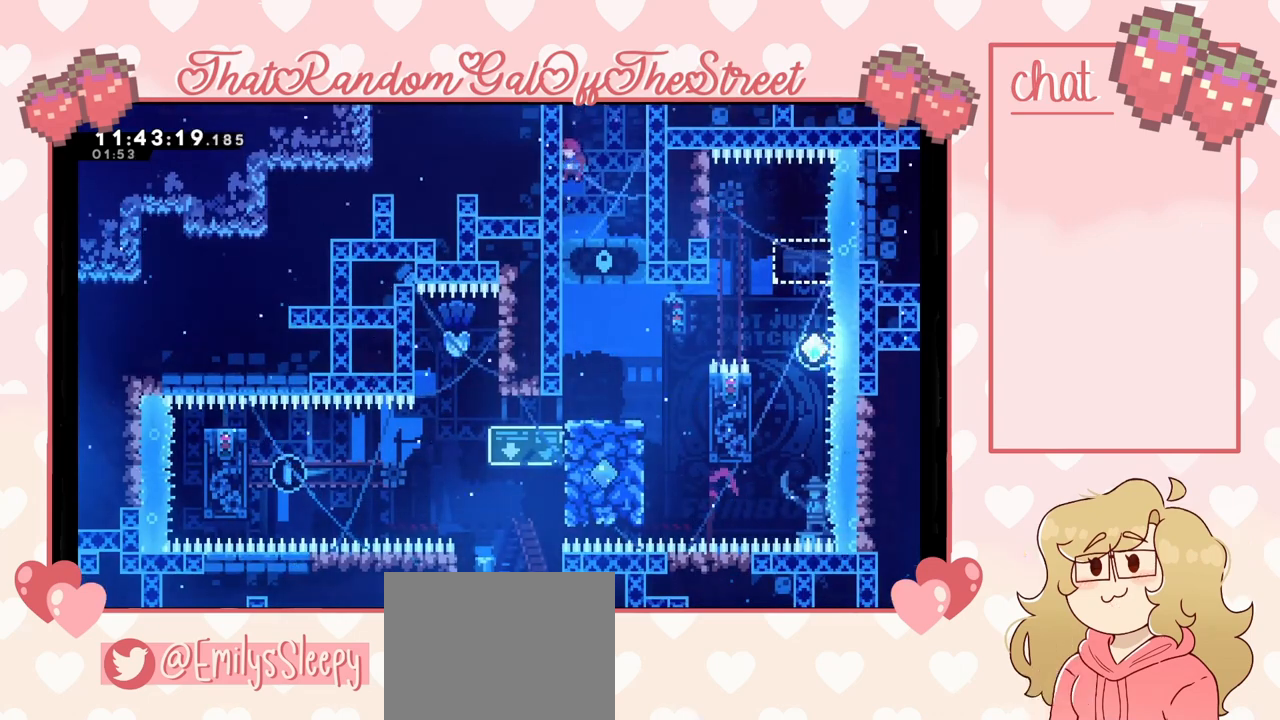
{"buttons": [], "left_stick": "right", "right_stick": "center", "events": [[200, "left_stick", "right"]]}
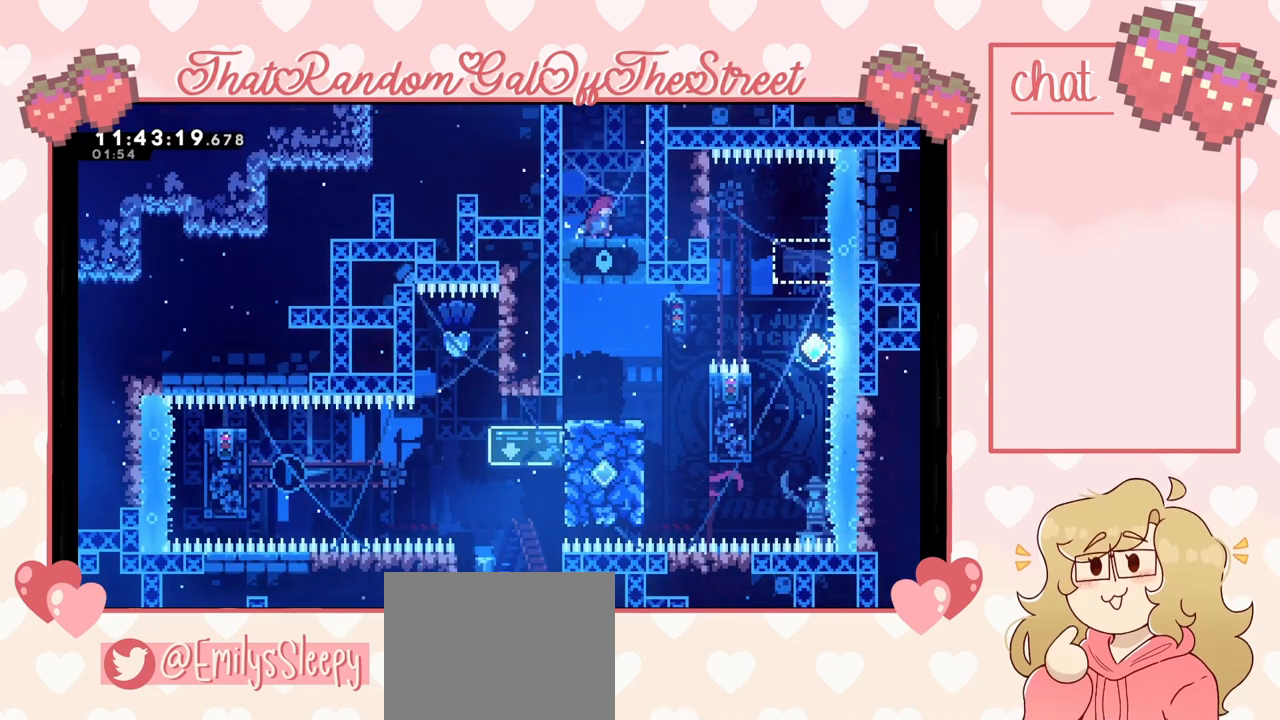
{"buttons": [], "left_stick": "right", "right_stick": "center", "events": []}
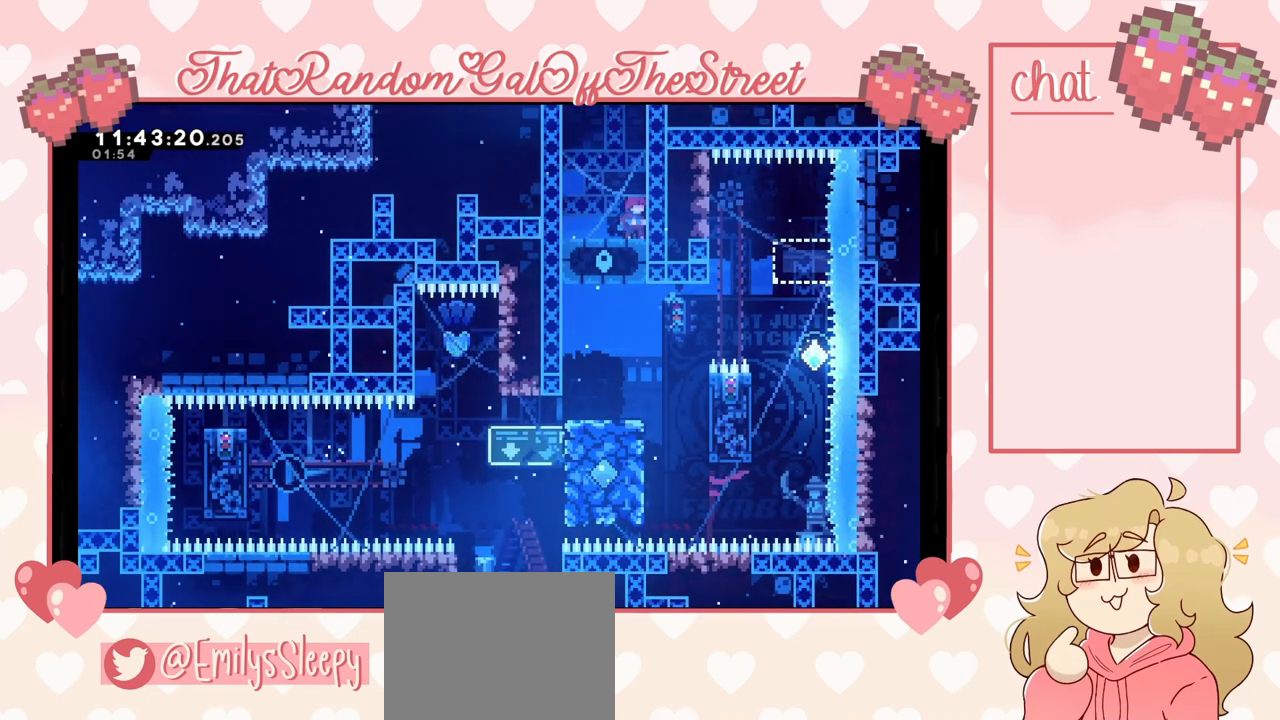
{"buttons": ["X"], "left_stick": "left", "right_stick": "center", "events": [[67, "left_stick", "left"], [300, "X", "down"]]}
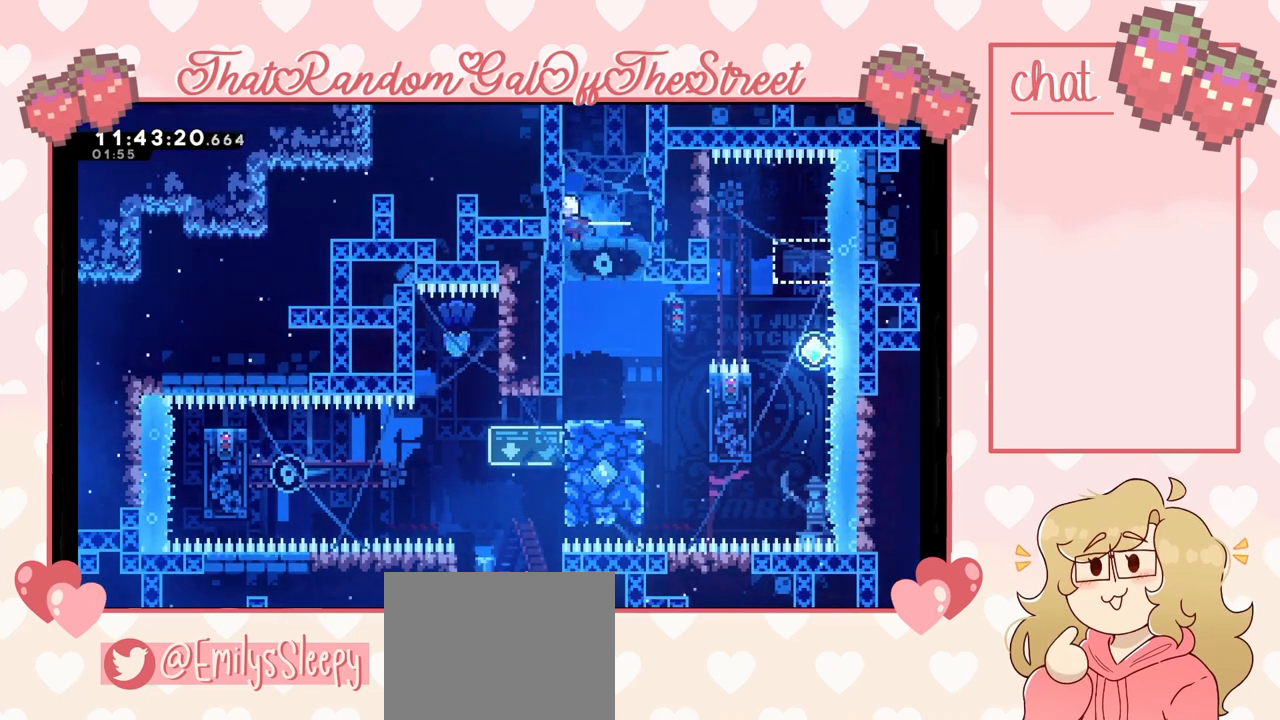
{"buttons": [], "left_stick": "center", "right_stick": "center", "events": [[33, "X", "up"], [300, "left_stick", "center"]]}
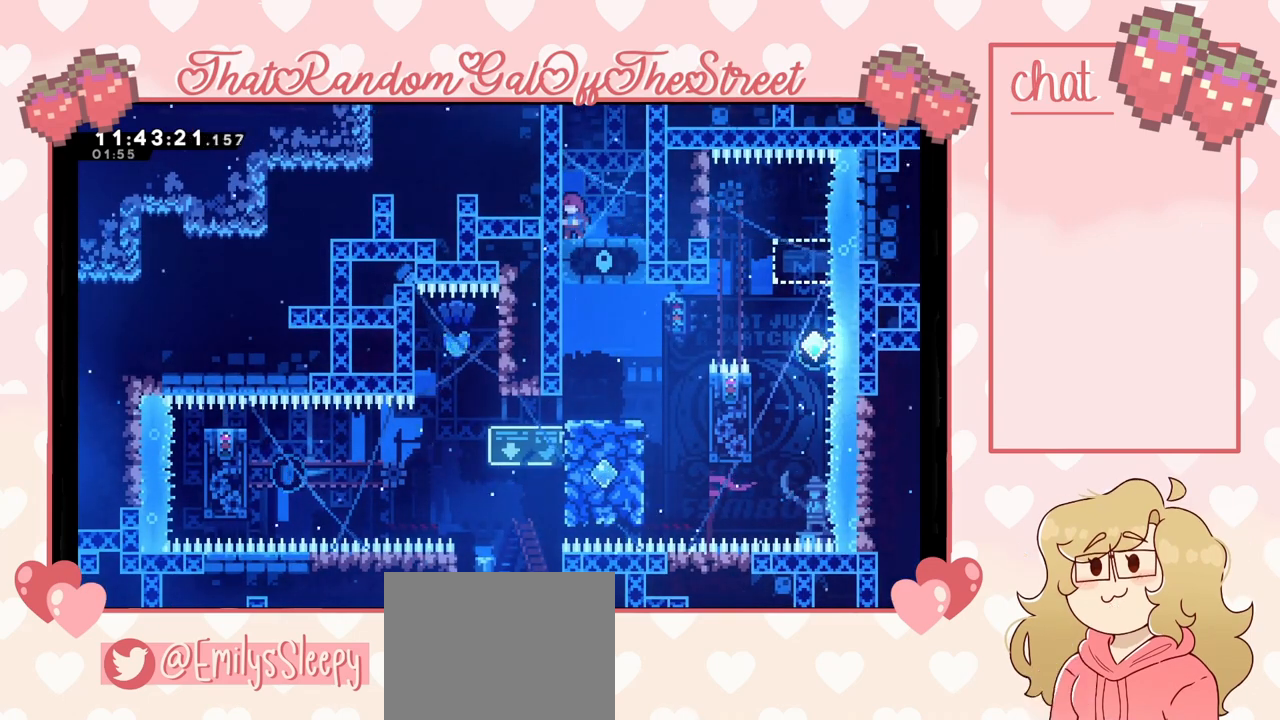
{"buttons": ["A"], "left_stick": "up-right", "right_stick": "center", "events": [[167, "left_stick", "right"], [233, "A", "down"], [467, "left_stick", "up-right"]]}
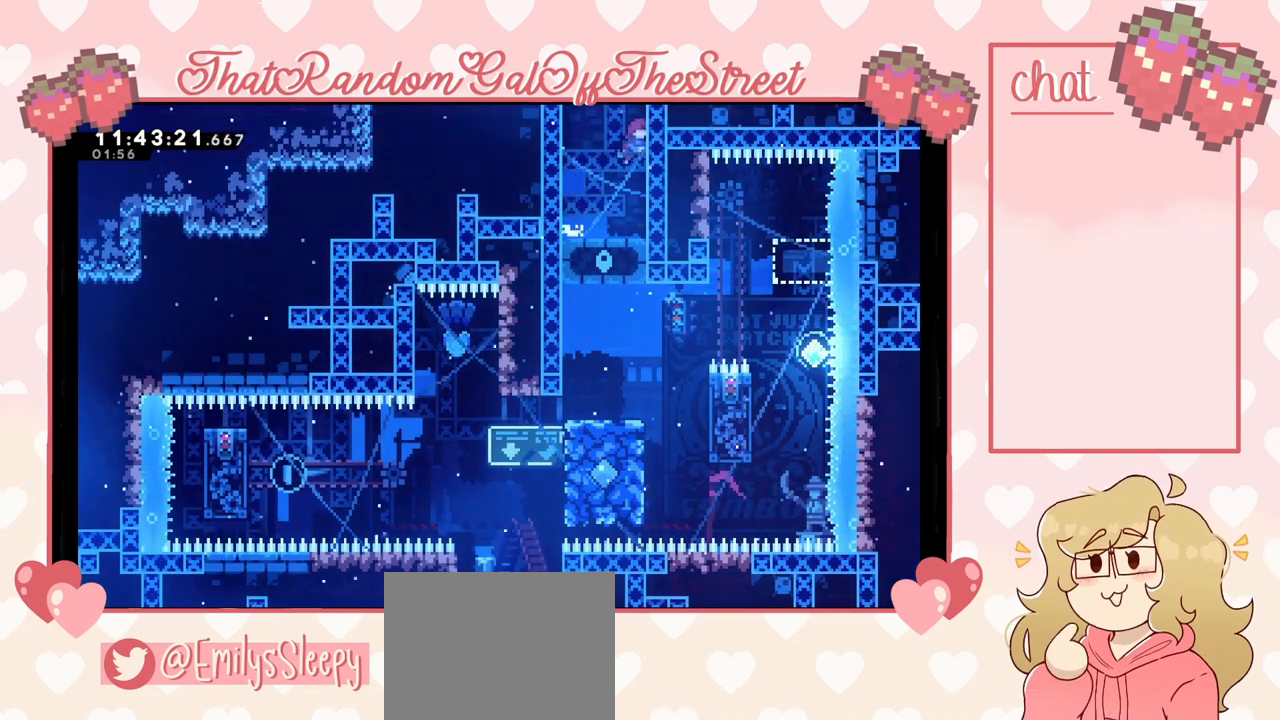
{"buttons": ["L2"], "left_stick": "up", "right_stick": "center", "events": [[33, "A", "up"], [67, "L2", "down"], [133, "A", "down"], [200, "left_stick", "up"], [300, "A", "up"]]}
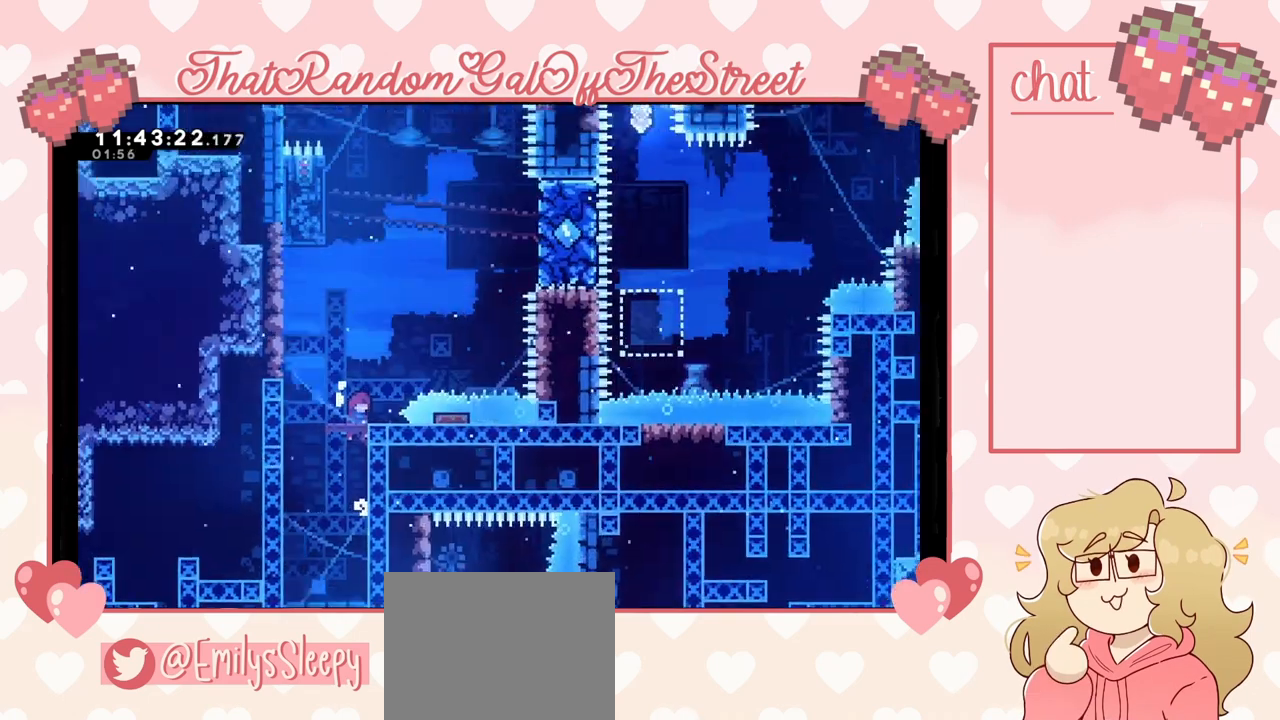
{"buttons": [], "left_stick": "center", "right_stick": "center", "events": [[200, "left_stick", "center"], [233, "L2", "up"]]}
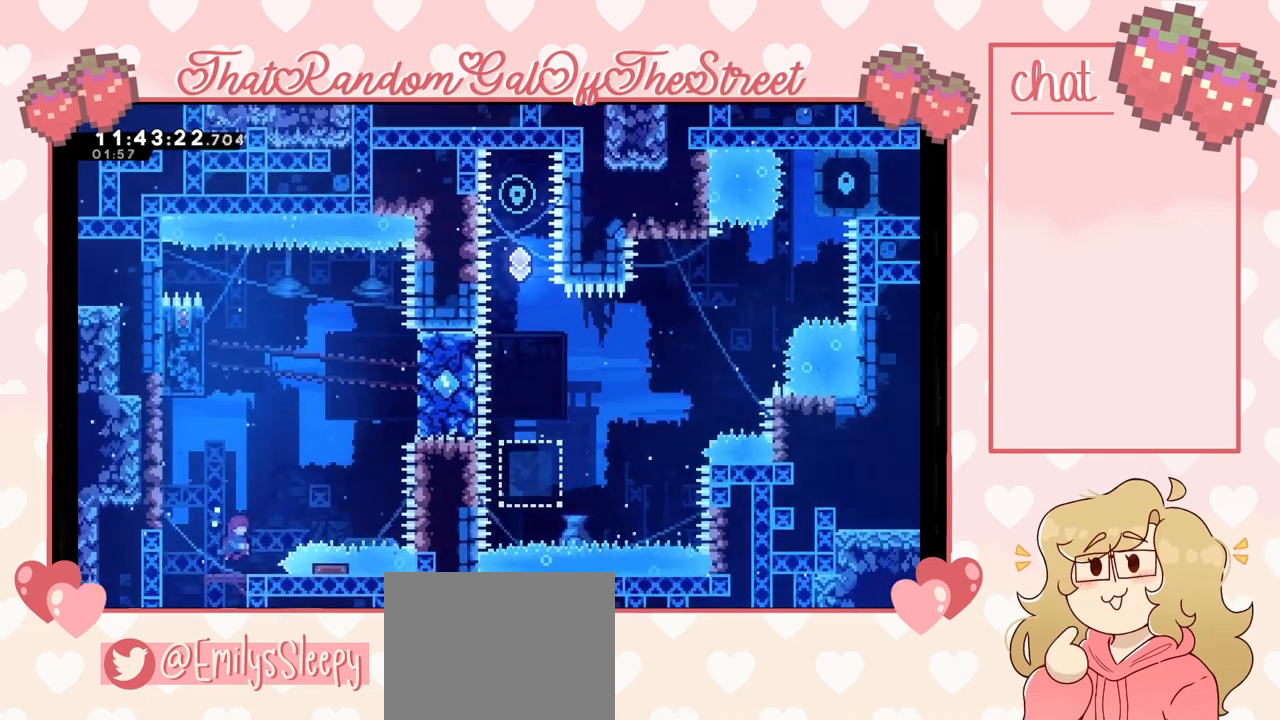
{"buttons": [], "left_stick": "center", "right_stick": "center", "events": []}
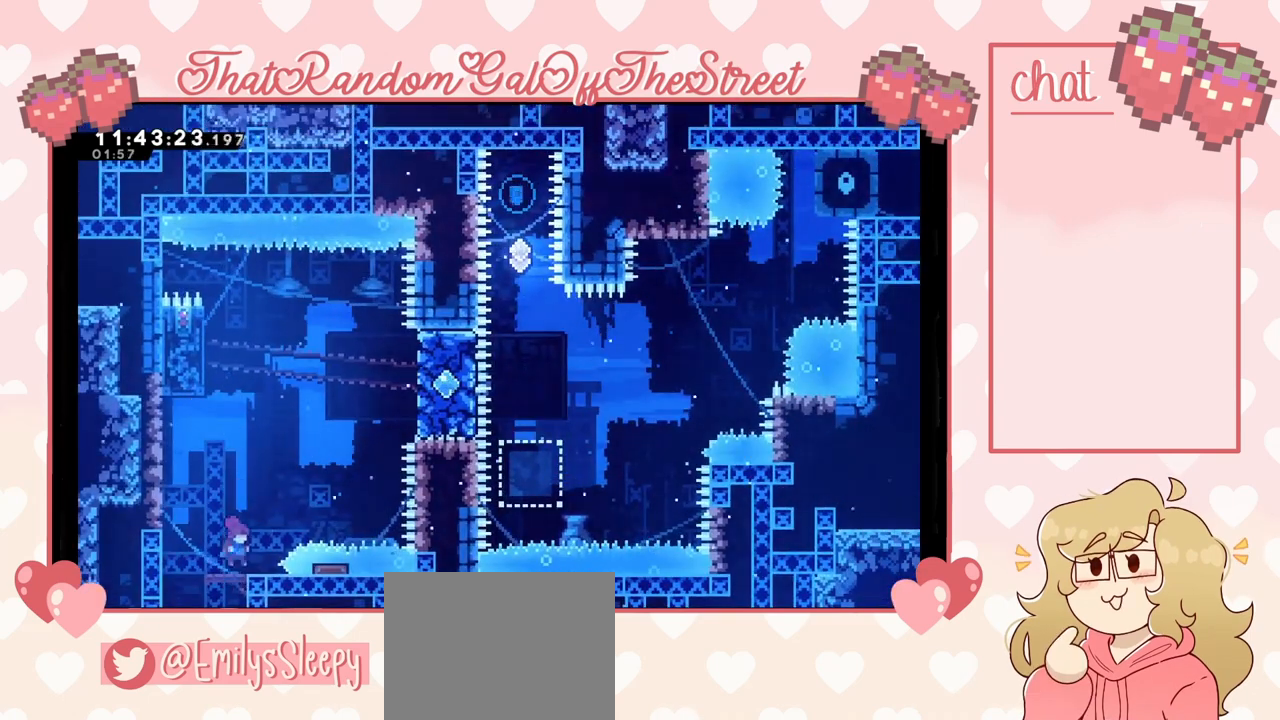
{"buttons": [], "left_stick": "center", "right_stick": "center", "events": [[33, "left_stick", "left"], [333, "left_stick", "center"]]}